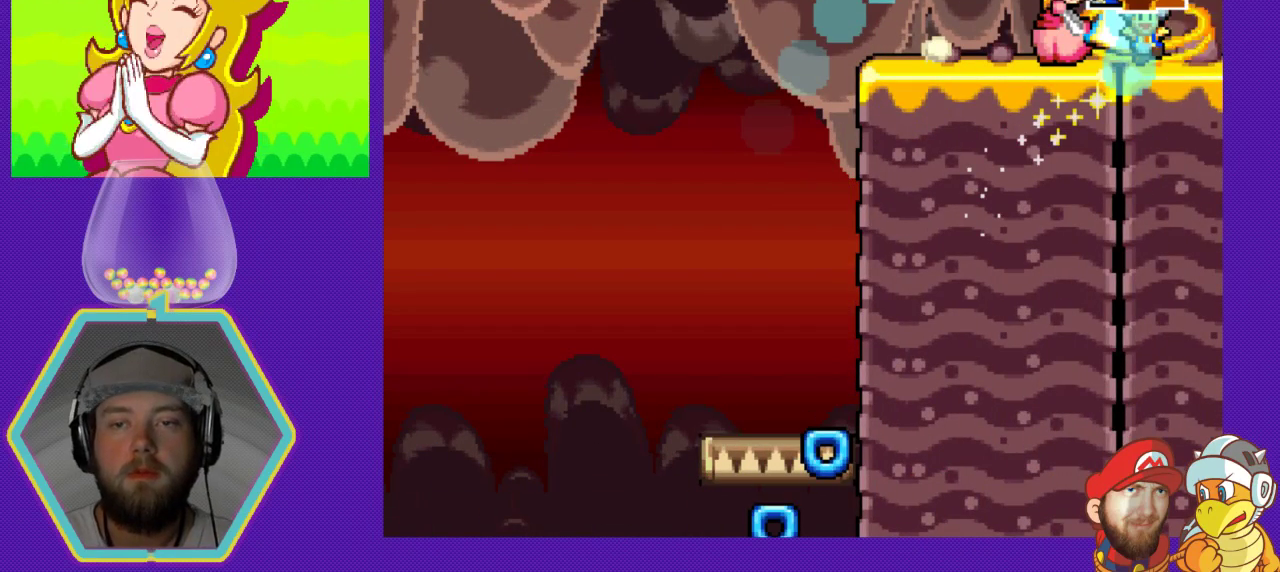
Gameplay with a controller (Nintendo layout); each line is a JSON object with the inputs held at the frame after it. "events" lists button and stick changes between this image and that frame as [ms after this image, input, new state], when the widget could be followed in between. Not read: L3 R3.
{"buttons": ["DPAD_RIGHT"], "events": []}
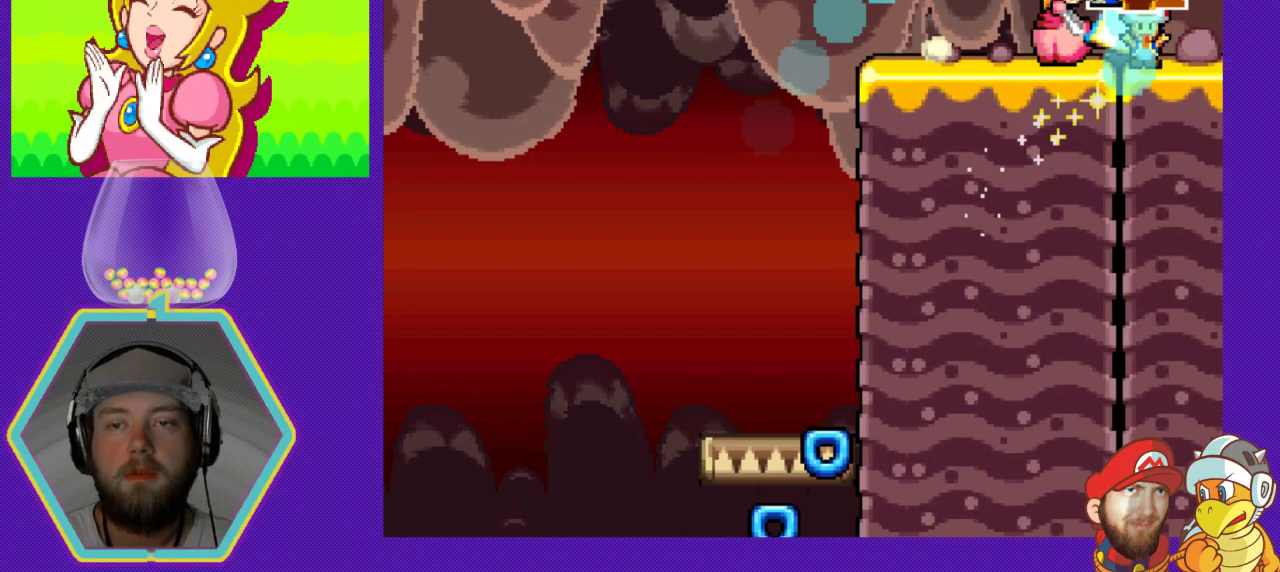
{"buttons": ["DPAD_RIGHT"], "events": []}
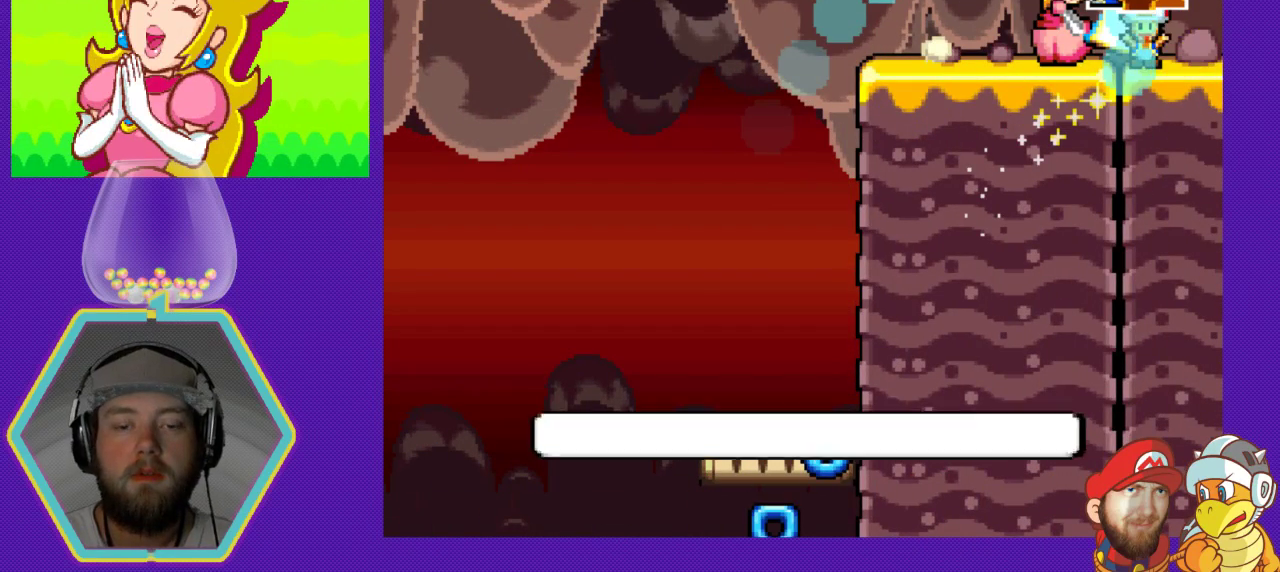
{"buttons": ["DPAD_RIGHT"], "events": []}
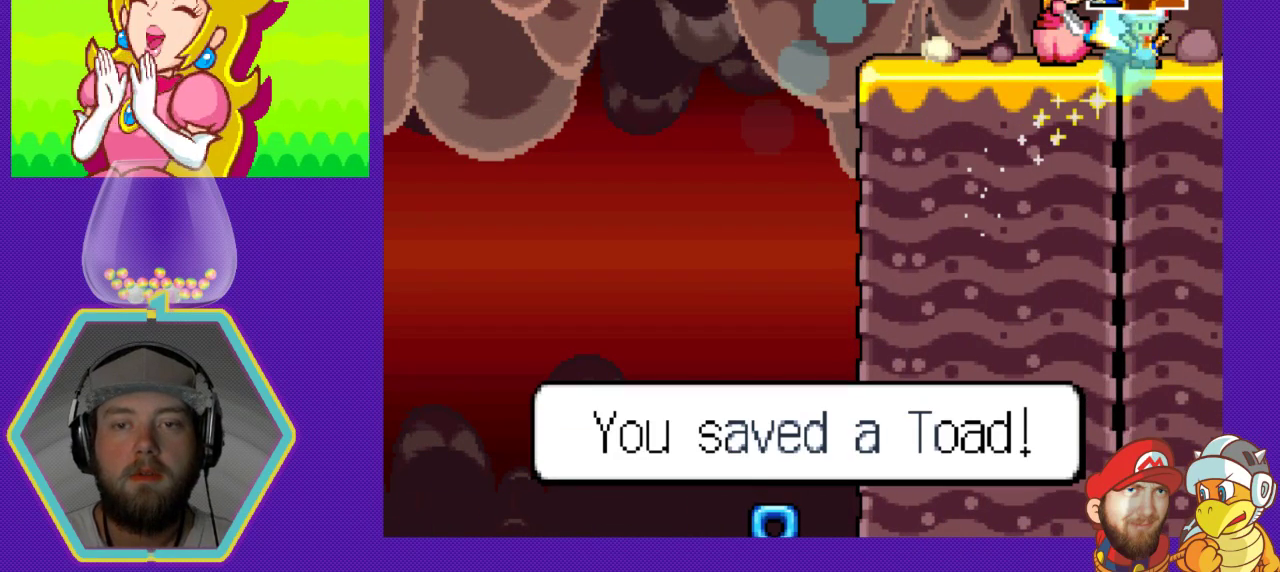
{"buttons": ["DPAD_RIGHT"], "events": [[133, "A", "down"], [233, "A", "up"]]}
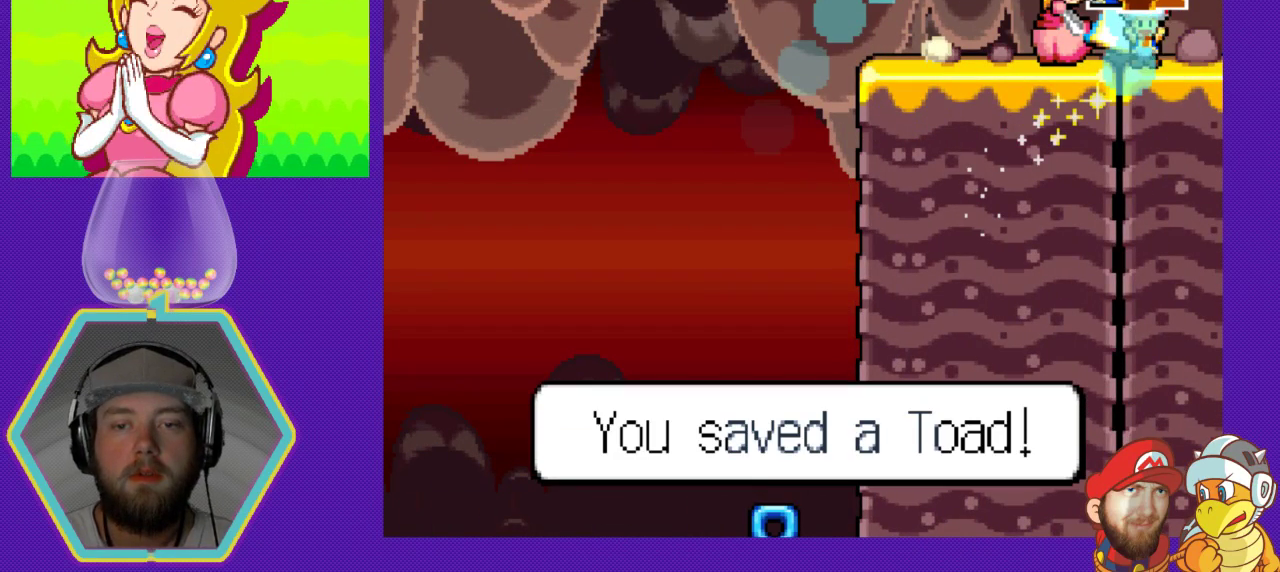
{"buttons": ["DPAD_RIGHT"], "events": [[200, "A", "down"], [367, "A", "up"]]}
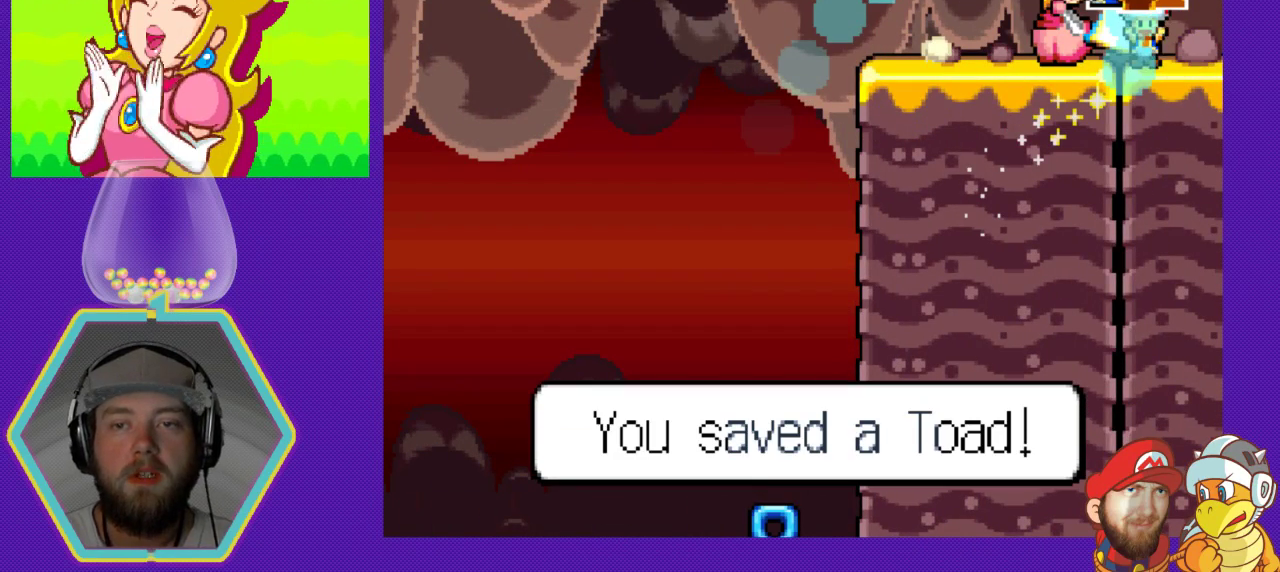
{"buttons": ["A", "DPAD_RIGHT"], "events": [[467, "A", "down"]]}
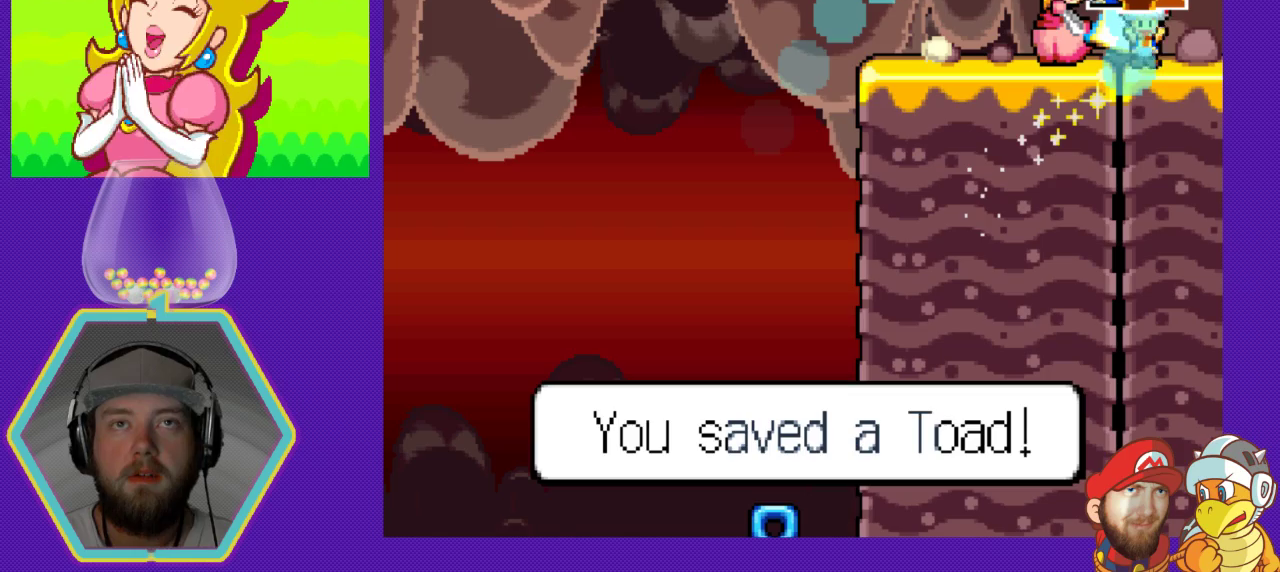
{"buttons": ["DPAD_RIGHT"], "events": [[167, "A", "up"]]}
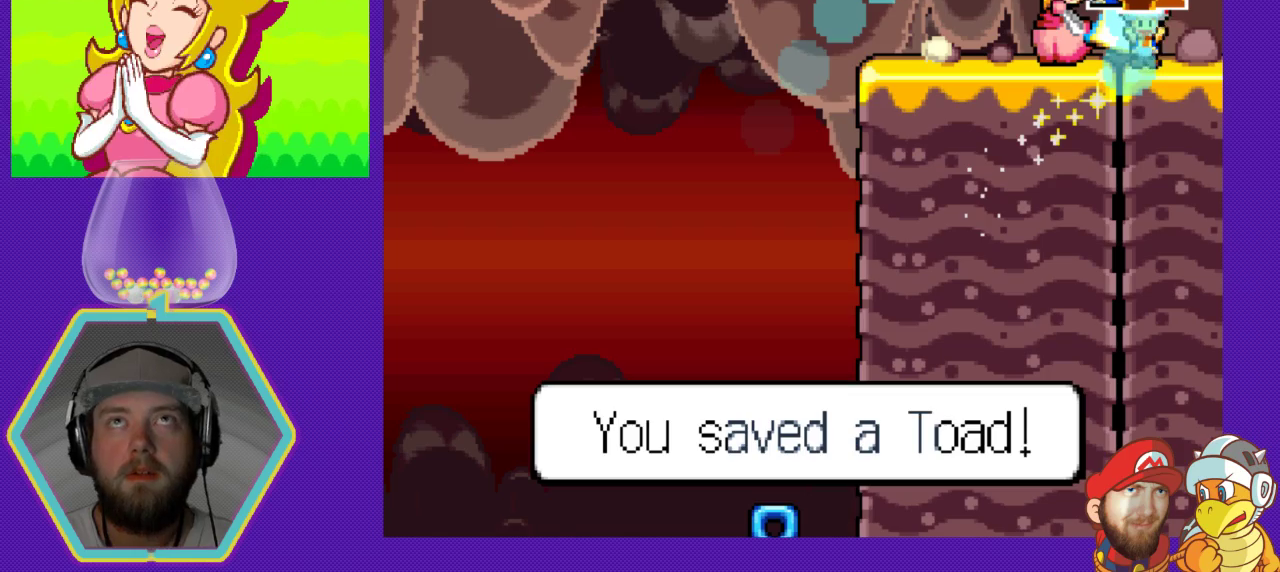
{"buttons": ["DPAD_RIGHT"], "events": [[267, "A", "down"], [433, "A", "up"]]}
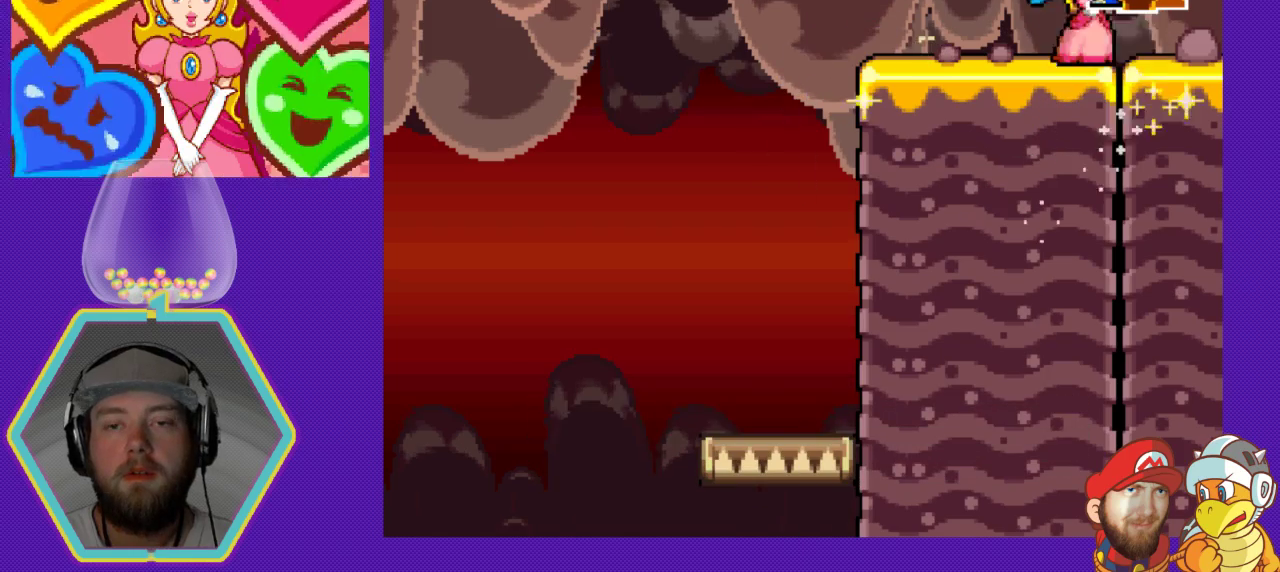
{"buttons": ["DPAD_LEFT"], "events": [[167, "DPAD_DOWN", "down"], [167, "DPAD_RIGHT", "up"], [200, "DPAD_DOWN", "up"], [200, "DPAD_LEFT", "down"]]}
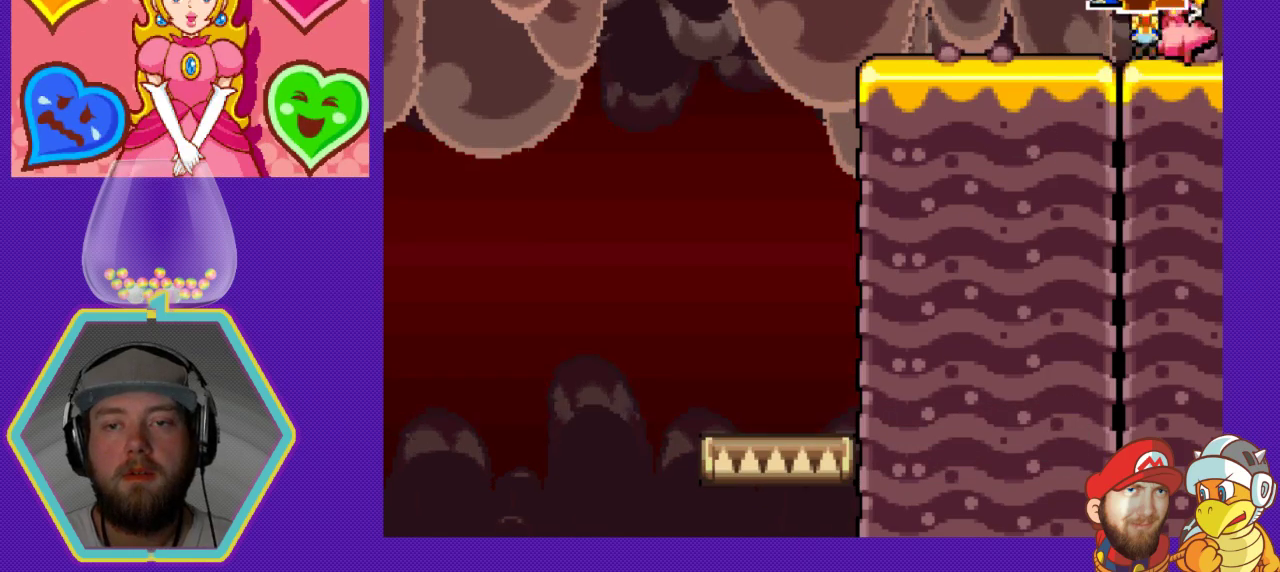
{"buttons": ["DPAD_LEFT"], "events": []}
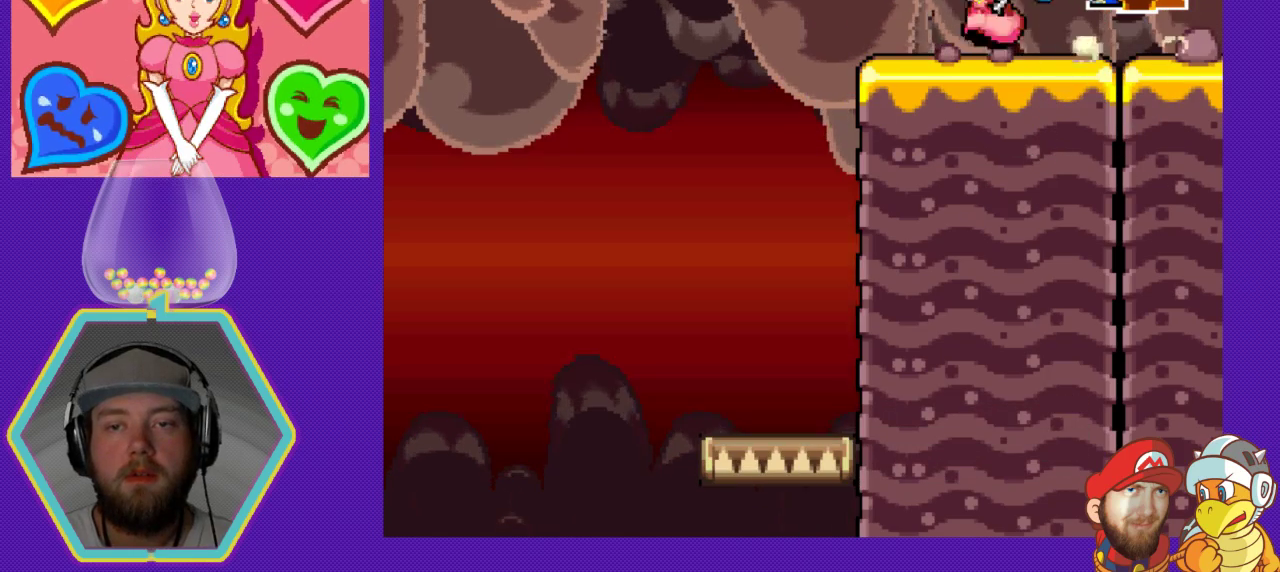
{"buttons": ["DPAD_RIGHT"], "events": [[267, "DPAD_LEFT", "up"], [433, "DPAD_RIGHT", "down"]]}
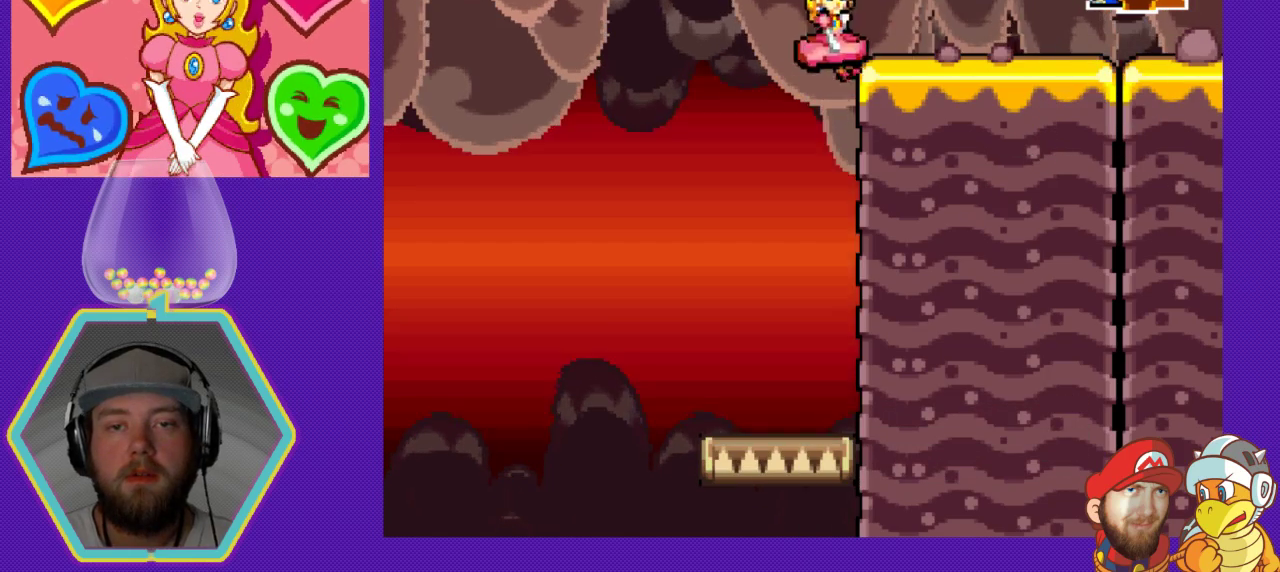
{"buttons": ["DPAD_DOWN"], "events": [[67, "DPAD_RIGHT", "up"], [300, "DPAD_DOWN", "down"]]}
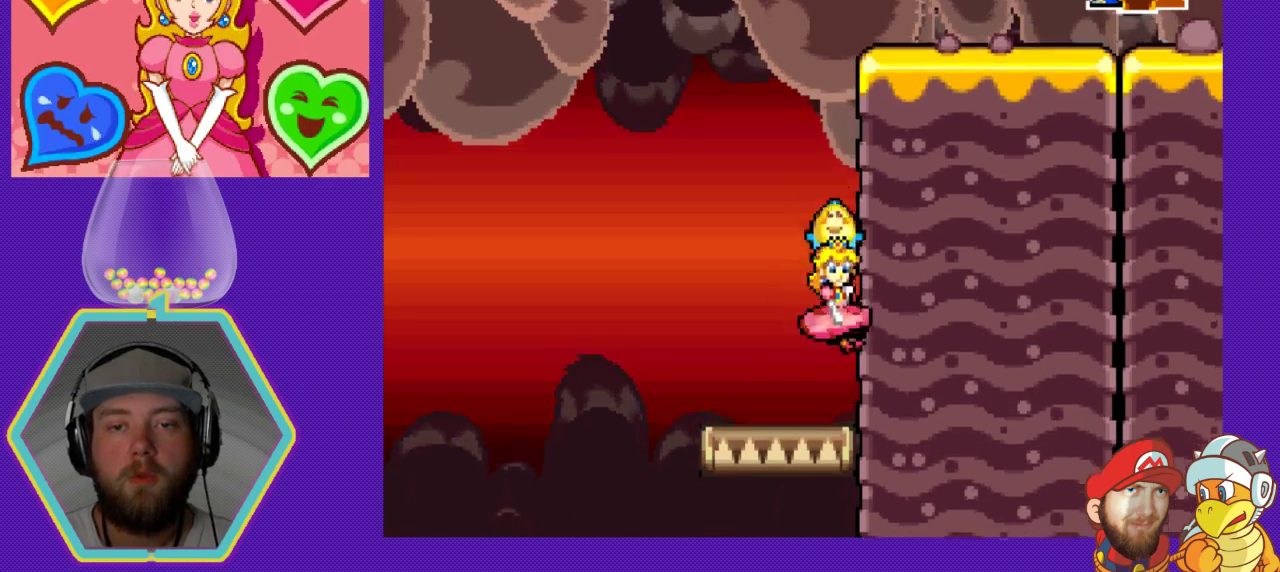
{"buttons": ["DPAD_LEFT"], "events": [[200, "DPAD_DOWN", "up"], [333, "DPAD_LEFT", "down"]]}
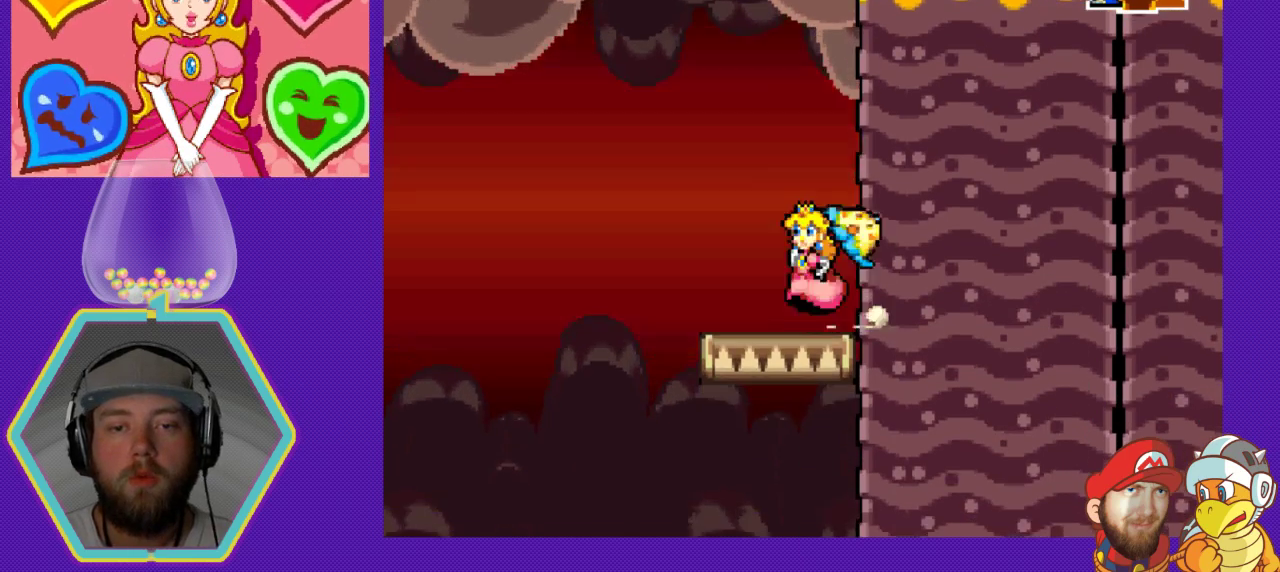
{"buttons": [], "events": [[33, "DPAD_LEFT", "up"], [267, "DPAD_LEFT", "down"], [467, "DPAD_LEFT", "up"]]}
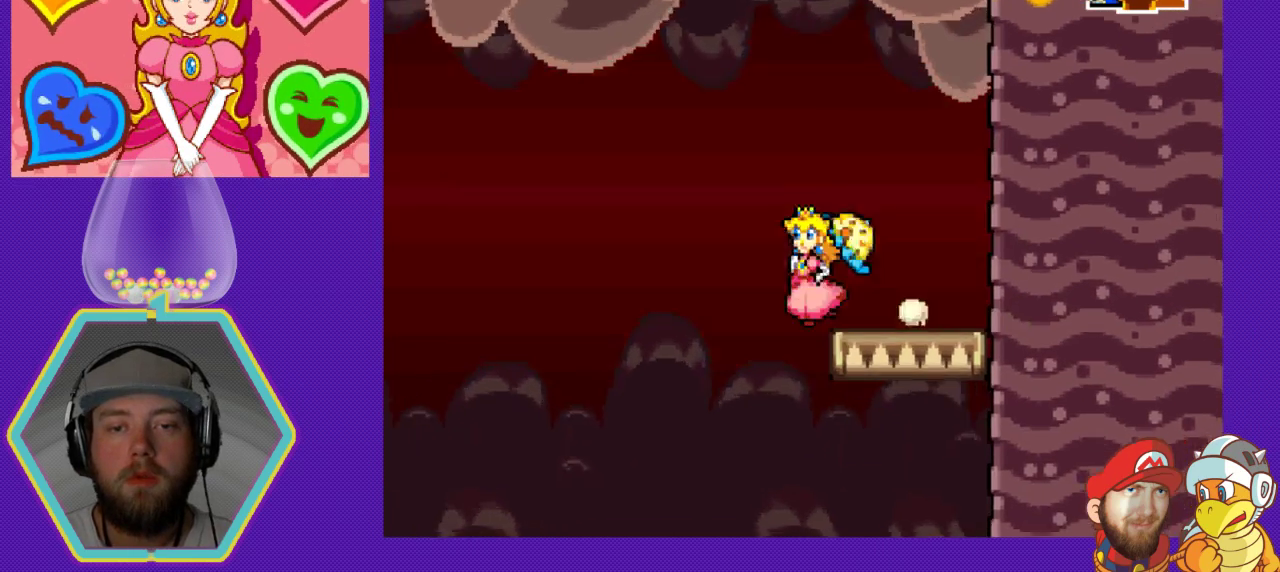
{"buttons": ["DPAD_RIGHT"], "events": [[33, "DPAD_RIGHT", "down"]]}
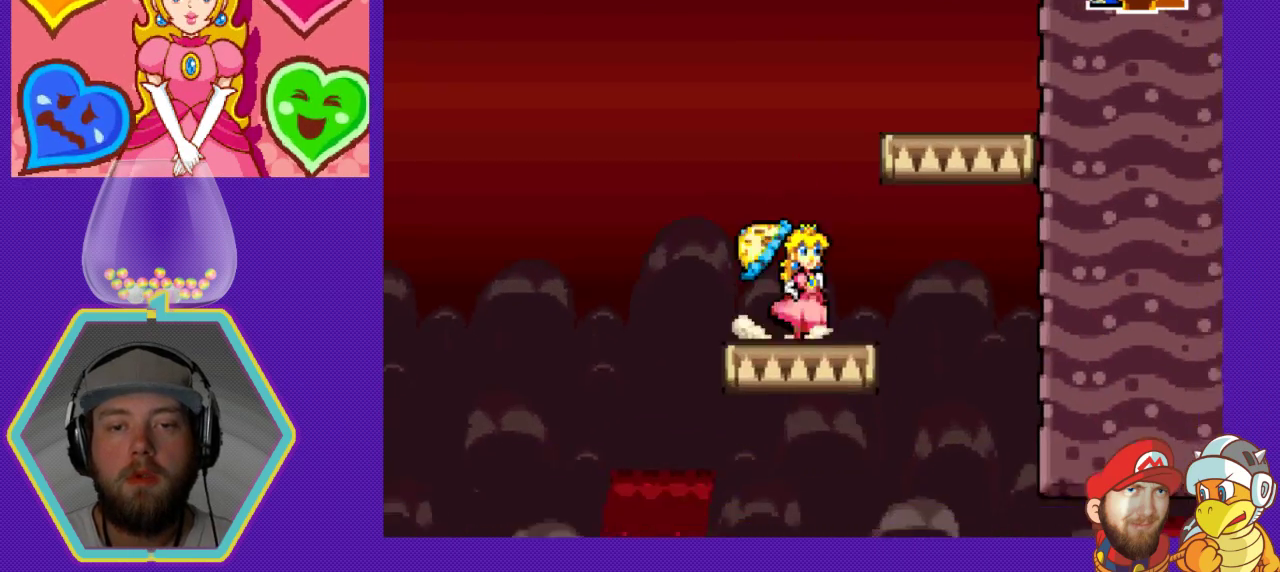
{"buttons": ["DPAD_LEFT"], "events": [[67, "DPAD_RIGHT", "up"], [167, "DPAD_LEFT", "down"]]}
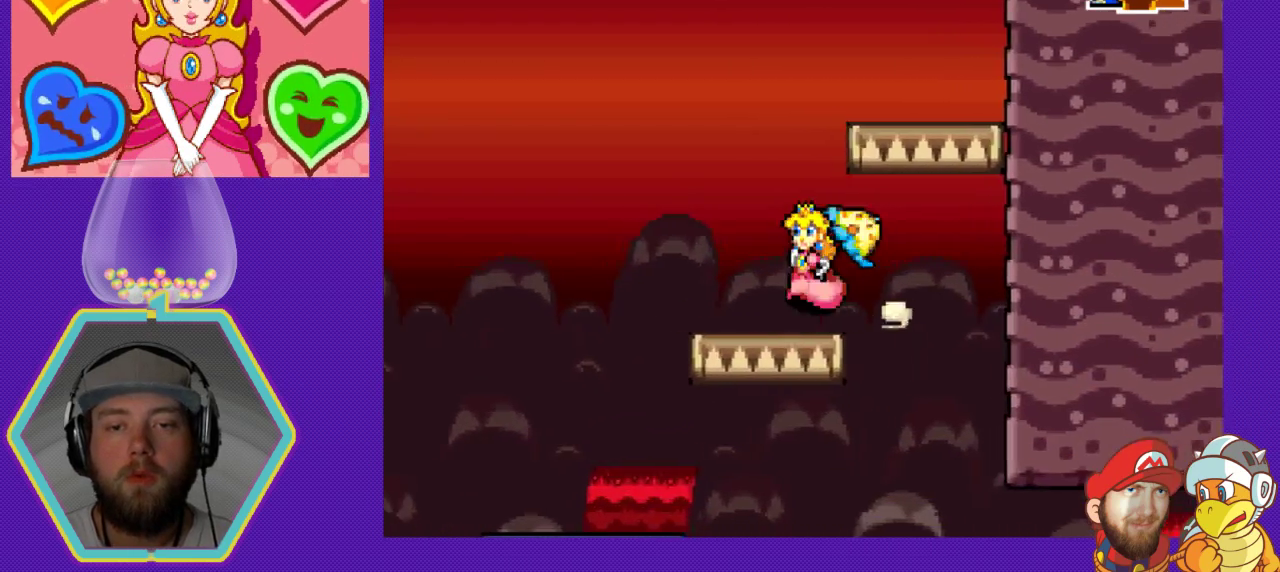
{"buttons": ["DPAD_LEFT"], "events": [[100, "DPAD_LEFT", "up"], [500, "DPAD_LEFT", "down"]]}
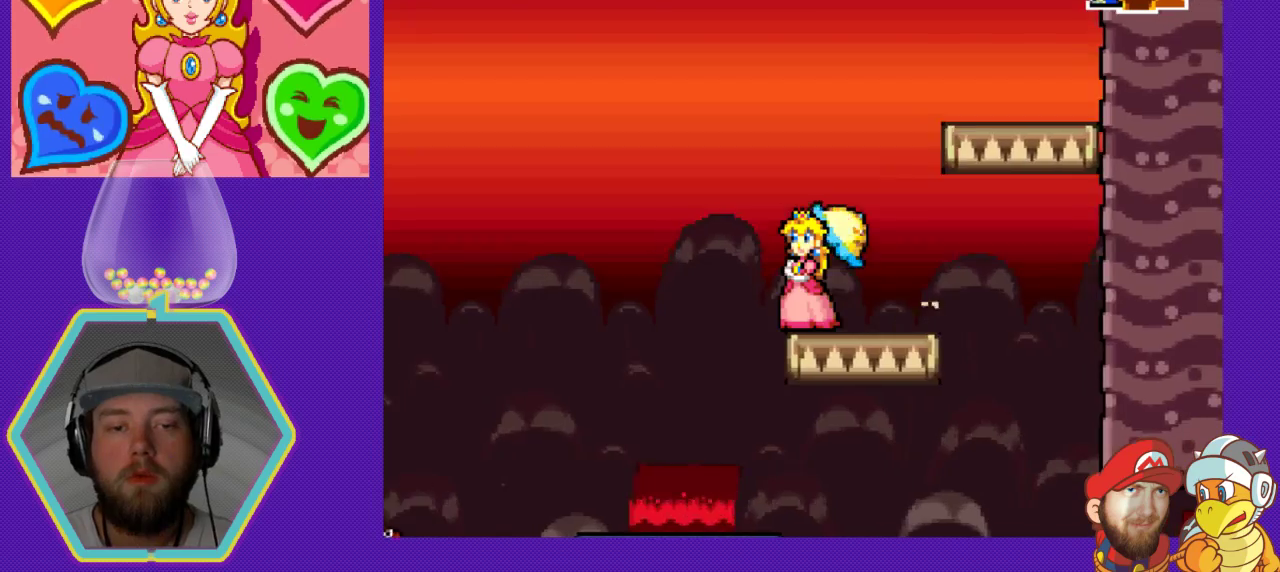
{"buttons": ["DPAD_RIGHT"], "events": [[267, "DPAD_LEFT", "up"], [367, "DPAD_RIGHT", "down"]]}
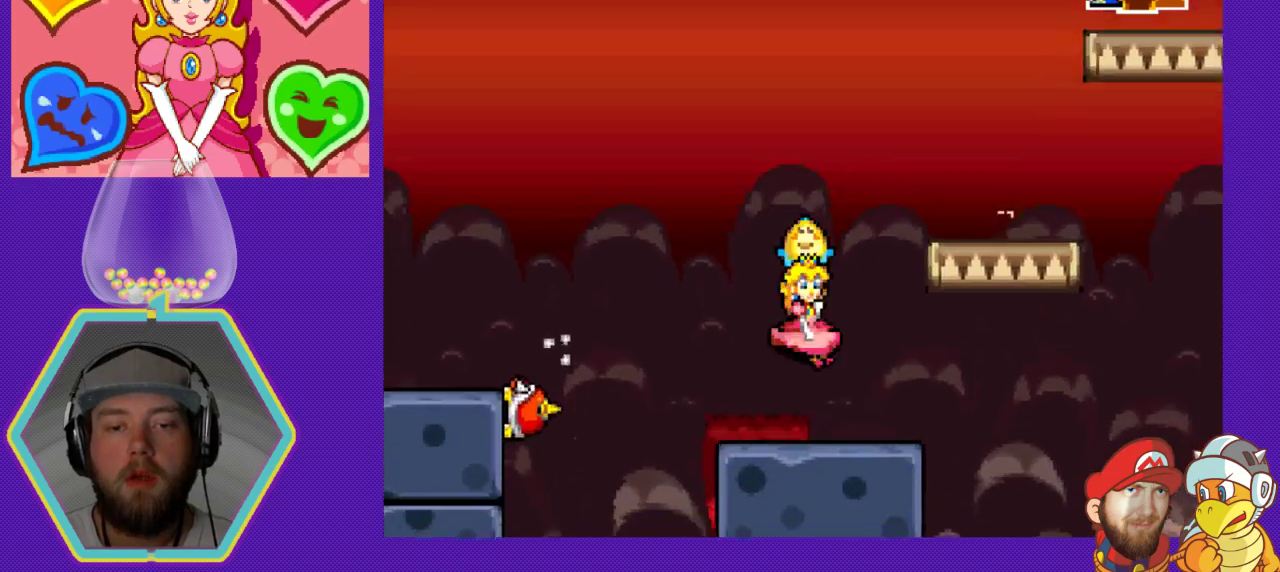
{"buttons": ["DPAD_LEFT"], "events": [[233, "DPAD_RIGHT", "up"], [467, "DPAD_LEFT", "down"]]}
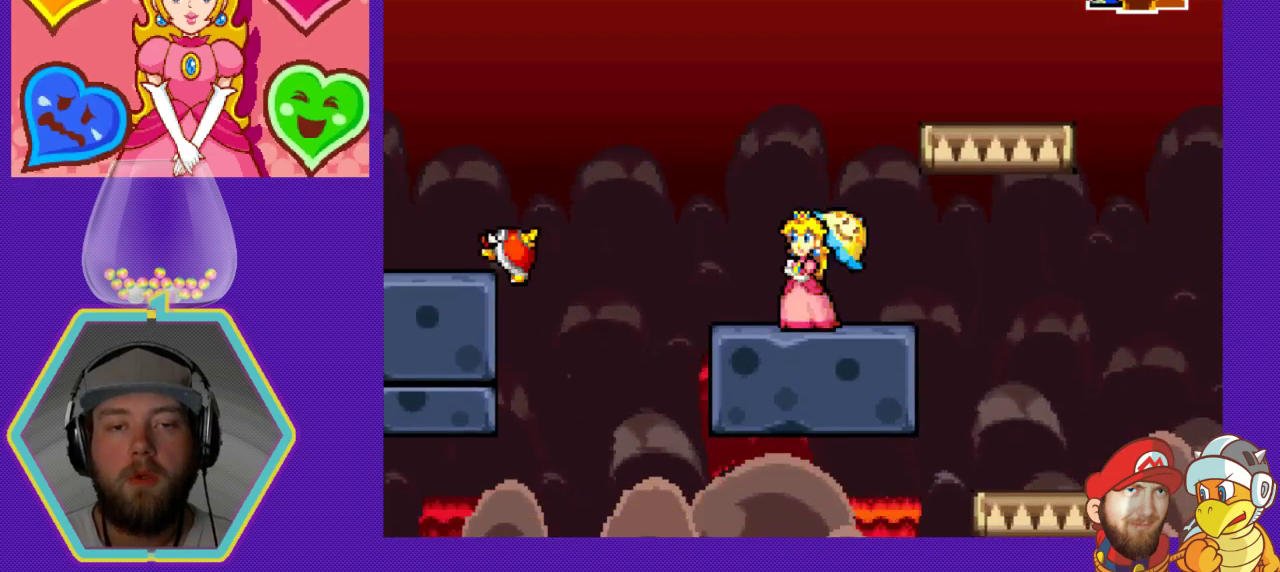
{"buttons": ["DPAD_RIGHT"], "events": [[100, "DPAD_LEFT", "up"], [467, "DPAD_RIGHT", "down"]]}
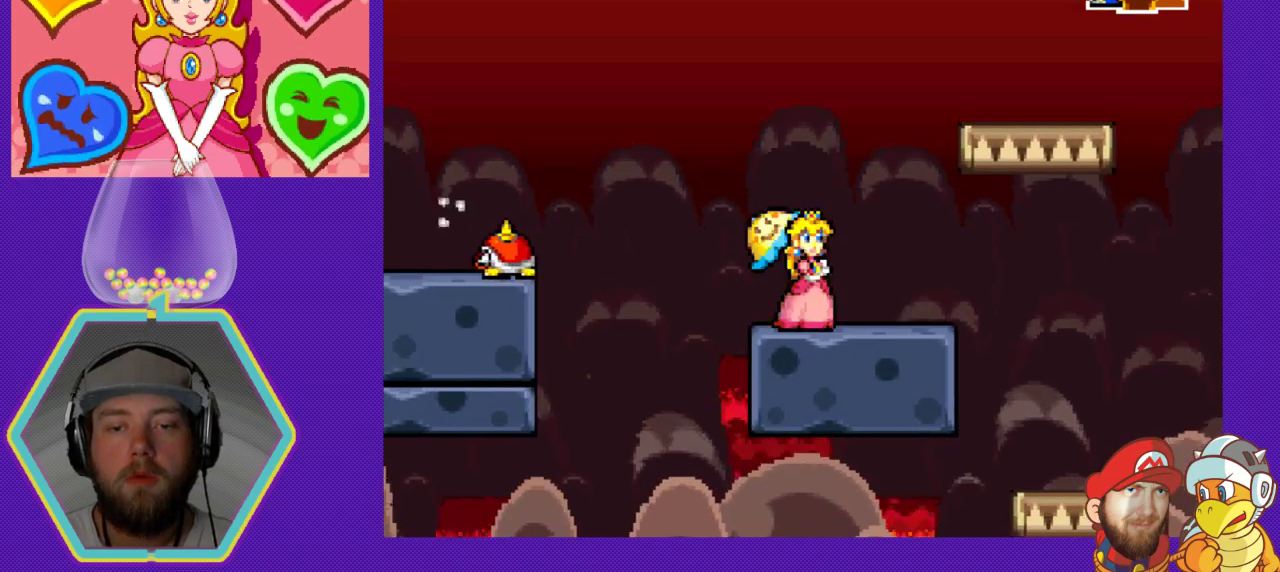
{"buttons": ["DPAD_RIGHT"], "events": []}
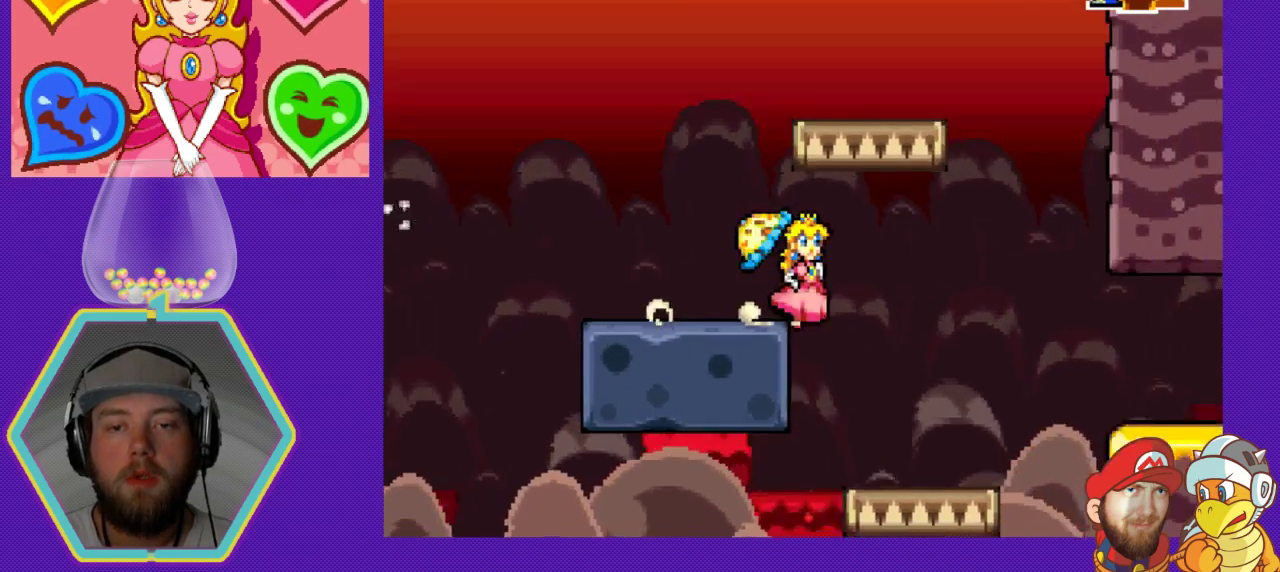
{"buttons": ["DPAD_RIGHT"], "events": [[33, "DPAD_RIGHT", "up"], [100, "DPAD_LEFT", "down"], [267, "DPAD_LEFT", "up"], [467, "DPAD_RIGHT", "down"]]}
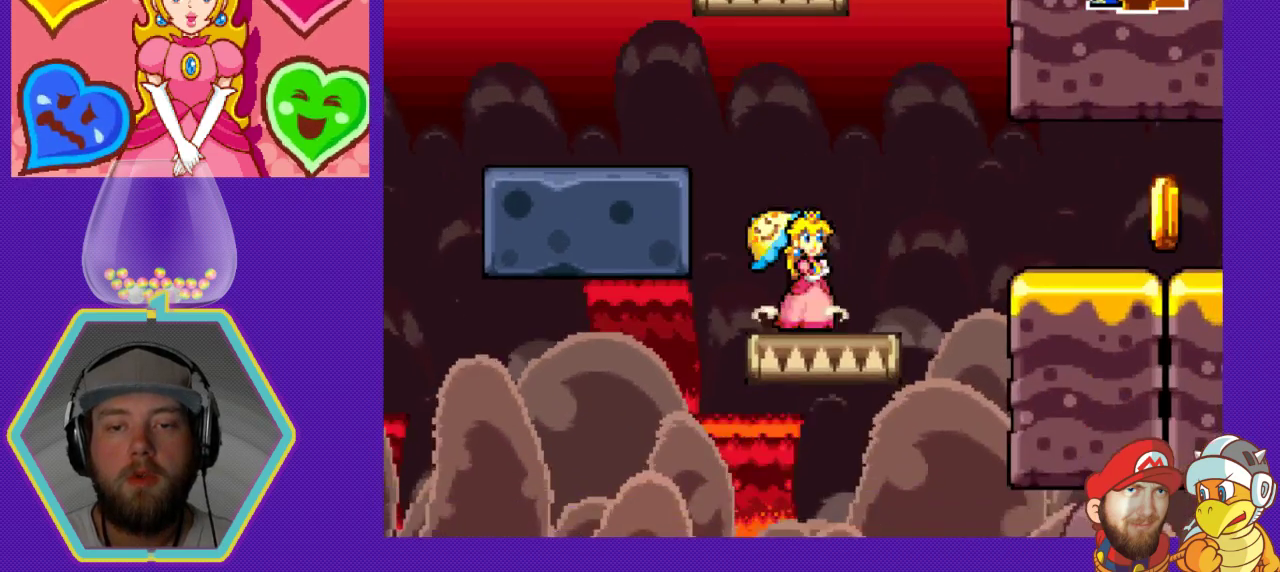
{"buttons": ["DPAD_RIGHT"], "events": [[267, "A", "down"], [433, "A", "up"]]}
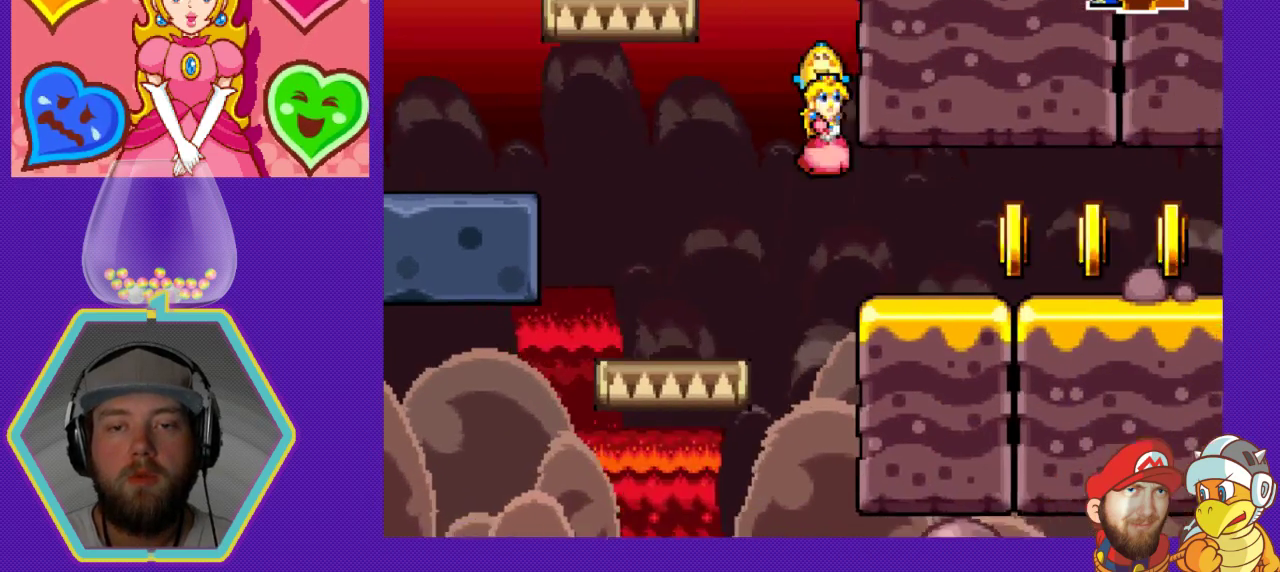
{"buttons": ["A", "DPAD_RIGHT"], "events": [[400, "A", "down"]]}
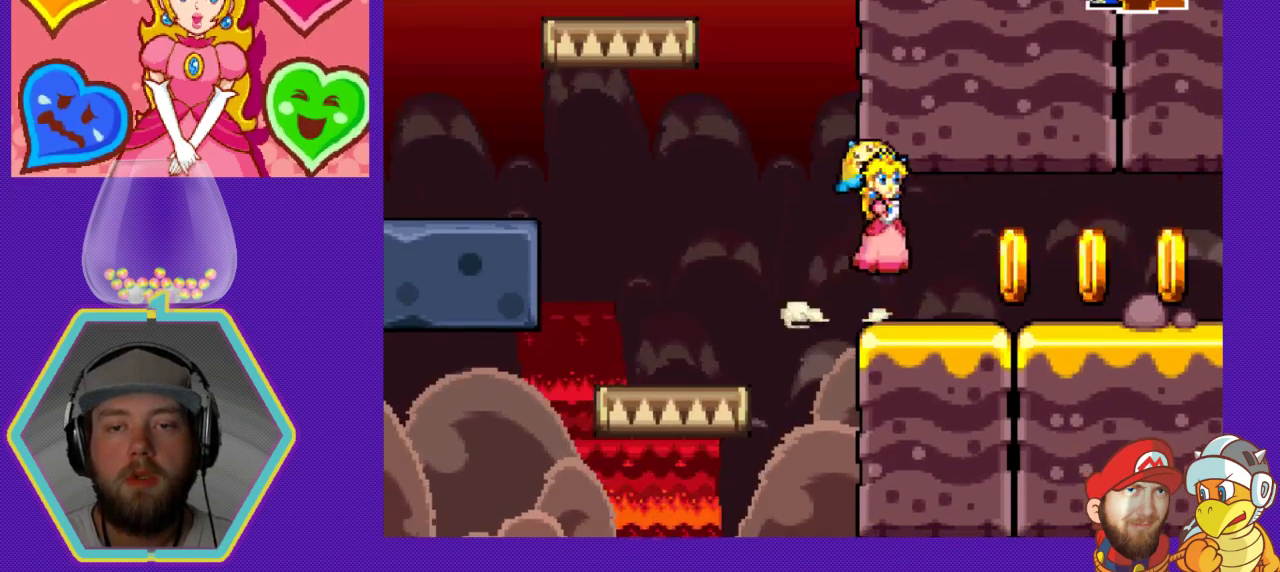
{"buttons": ["DPAD_RIGHT"], "events": [[267, "A", "up"], [400, "A", "down"], [500, "A", "up"]]}
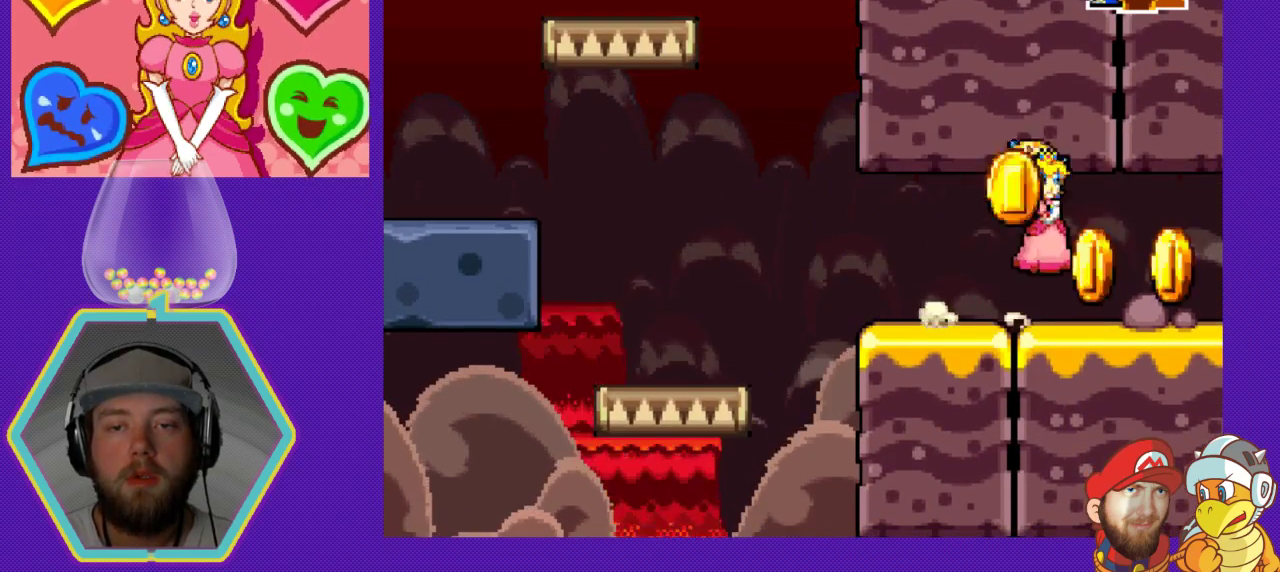
{"buttons": ["DPAD_LEFT"], "events": [[333, "DPAD_RIGHT", "up"], [367, "DPAD_LEFT", "down"]]}
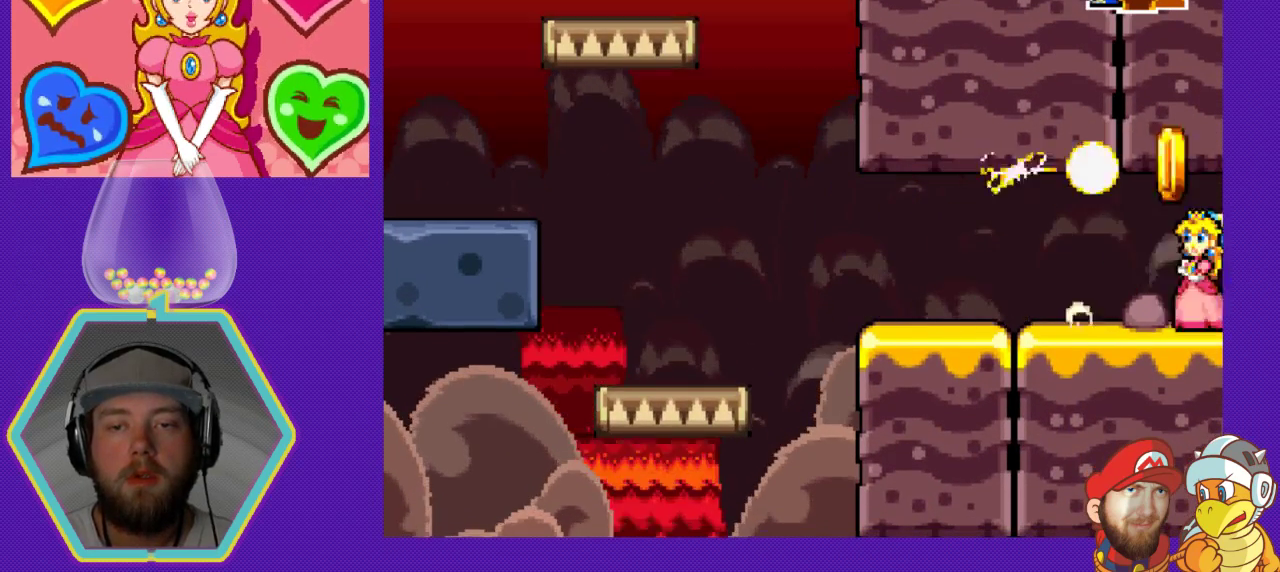
{"buttons": ["DPAD_LEFT"], "events": []}
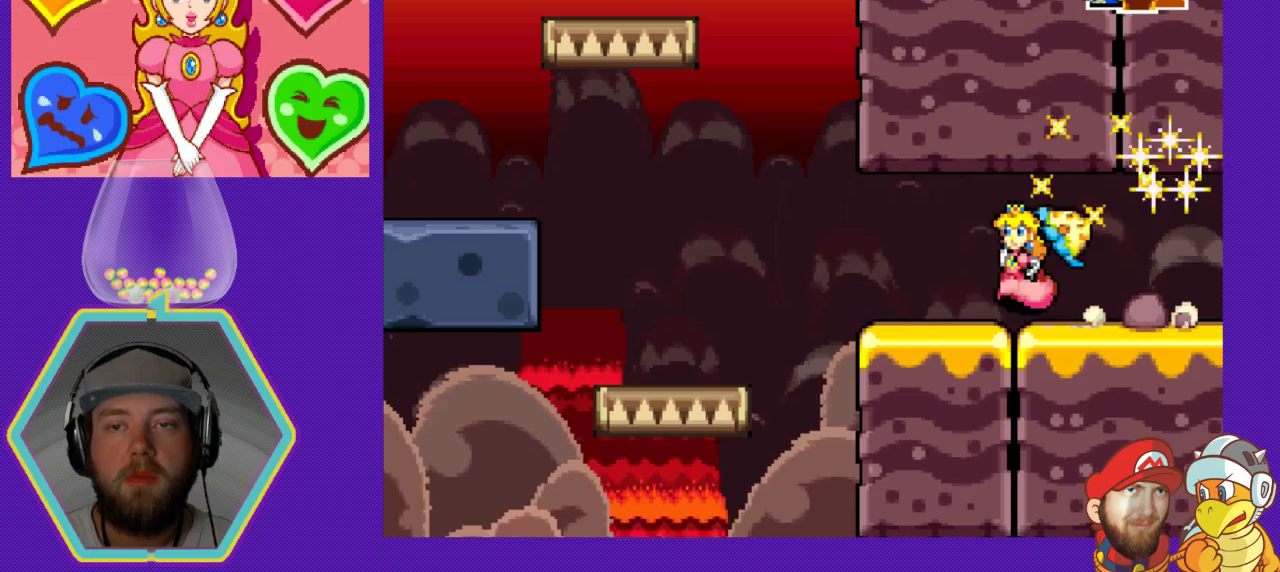
{"buttons": ["DPAD_LEFT"], "events": []}
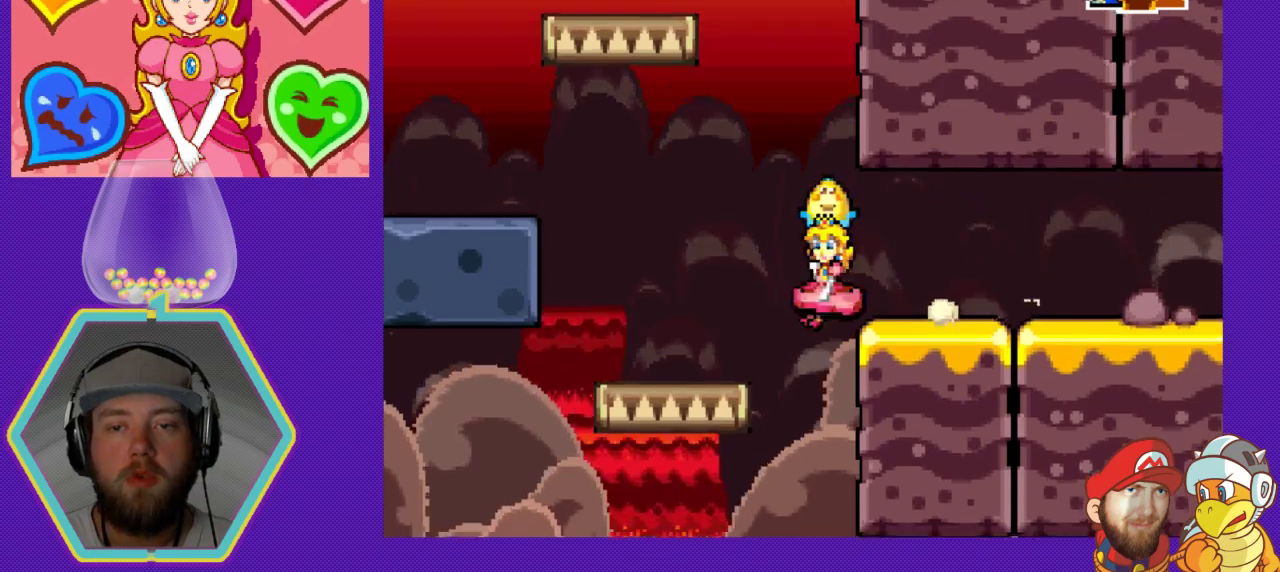
{"buttons": ["DPAD_RIGHT"], "events": [[233, "DPAD_LEFT", "up"], [400, "DPAD_RIGHT", "down"]]}